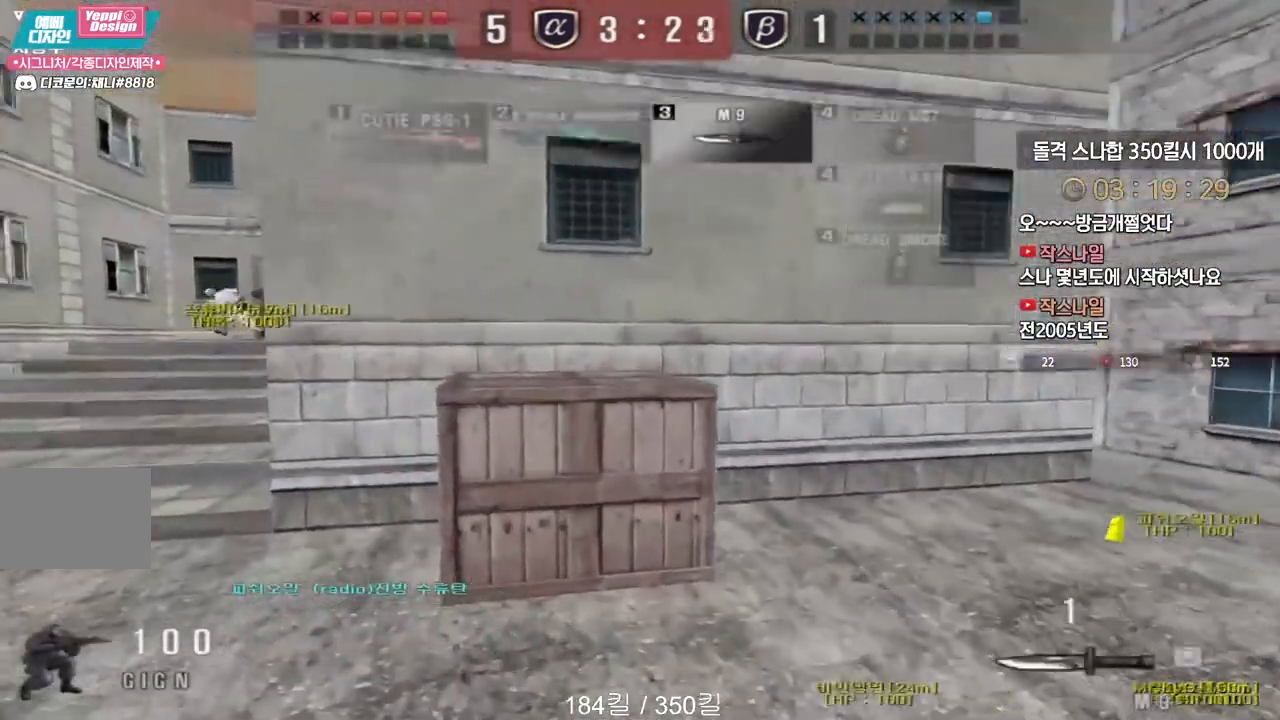
Gameplay with keyboard; each line is a JSON object with the keys held at the frame after it. "events" lists presses ("down") and releases ("up") of "a", "ctrl", "d", "e", "f", "q", "r", "s", "shift", "space", "tab" and "w" between this image and that frame as [ms after this image, input, new state], when the widget could be followed in between. No other keys are recorded. Mouse input is not recorded.
{"keys": ["a", "w"], "events": [[50, "a", "down"], [67, "w", "down"], [217, "ctrl", "down"], [233, "a", "up"], [233, "w", "up"], [250, "space", "down"], [267, "ctrl", "up"], [300, "a", "down"], [300, "space", "up"], [317, "w", "down"]]}
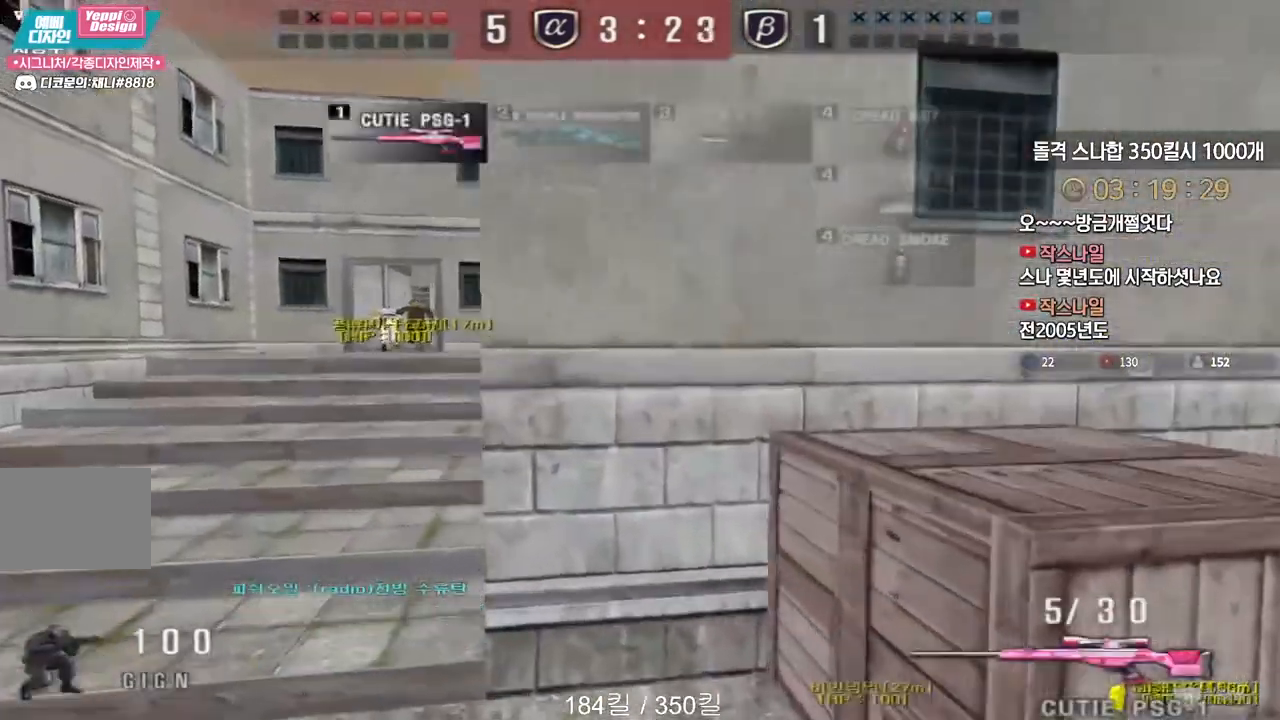
{"keys": ["space"], "events": [[450, "ctrl", "down"], [467, "w", "up"], [483, "a", "up"], [483, "space", "down"], [500, "ctrl", "up"]]}
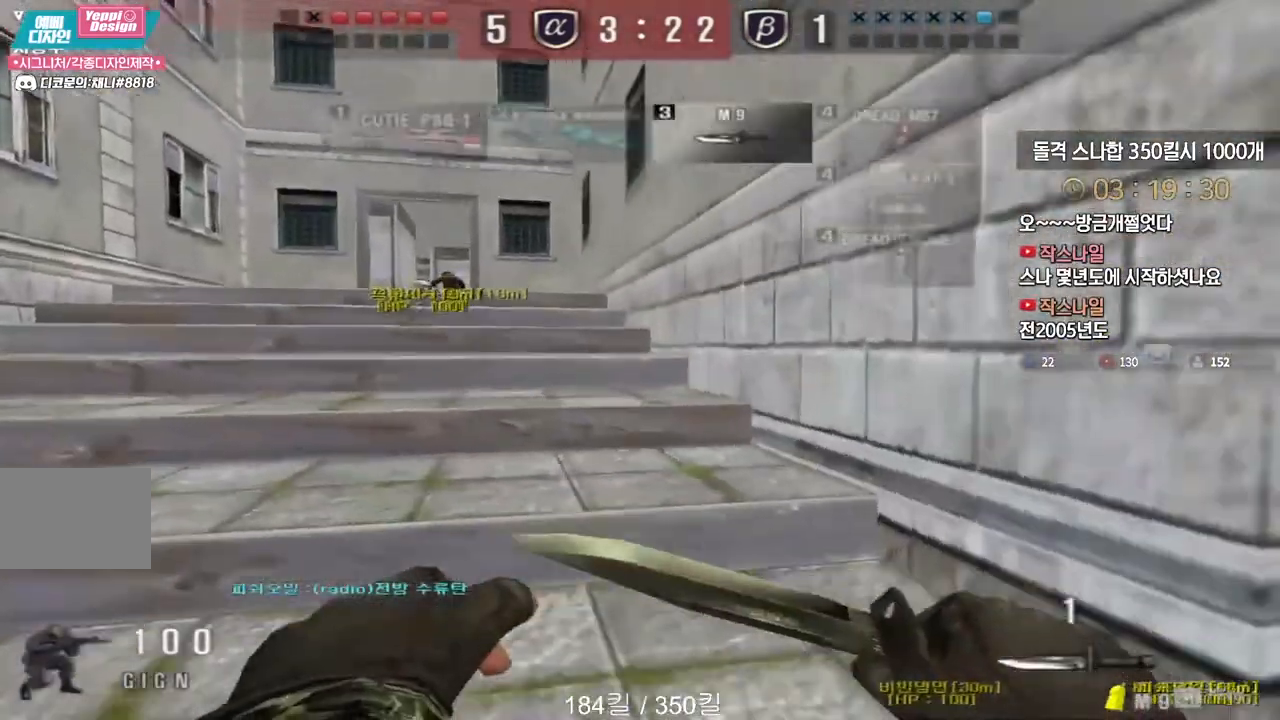
{"keys": ["a", "w"], "events": [[33, "space", "up"], [50, "a", "down"], [67, "w", "down"]]}
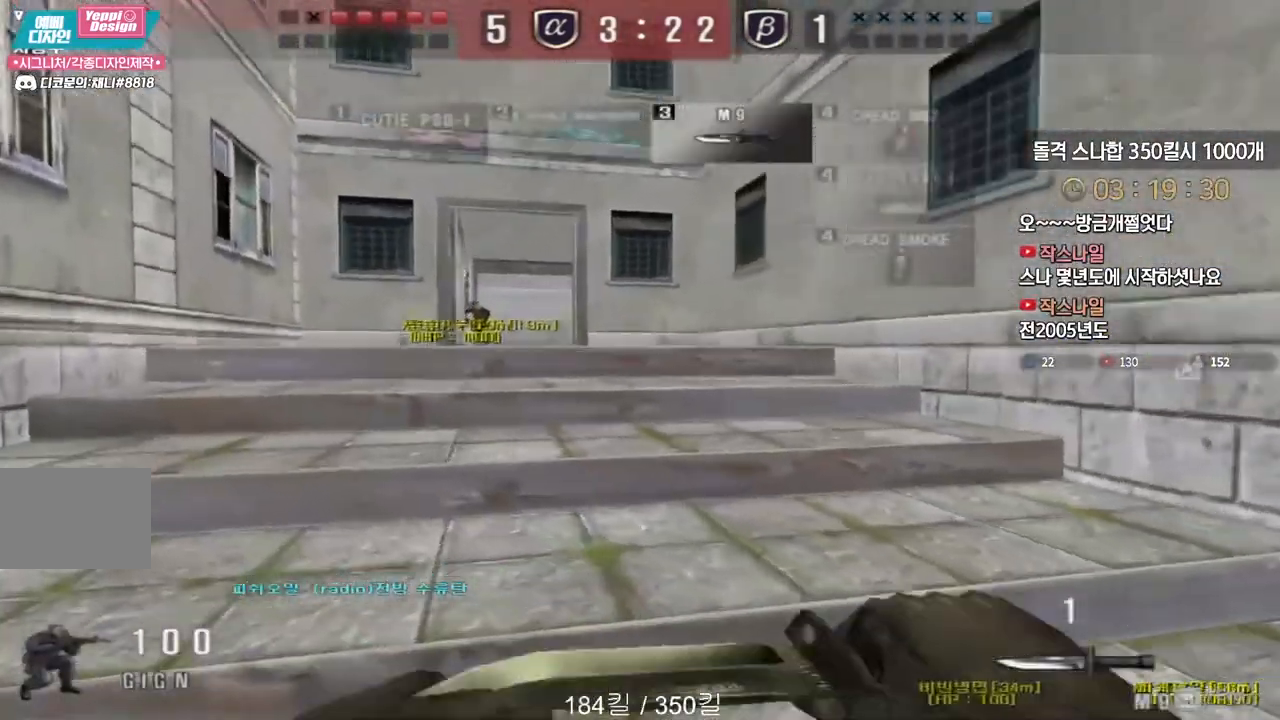
{"keys": ["w"], "events": [[100, "ctrl", "down"], [117, "space", "down"], [117, "w", "up"], [133, "a", "up"], [150, "ctrl", "up"], [183, "space", "up"], [217, "a", "down"], [217, "w", "down"], [433, "a", "up"]]}
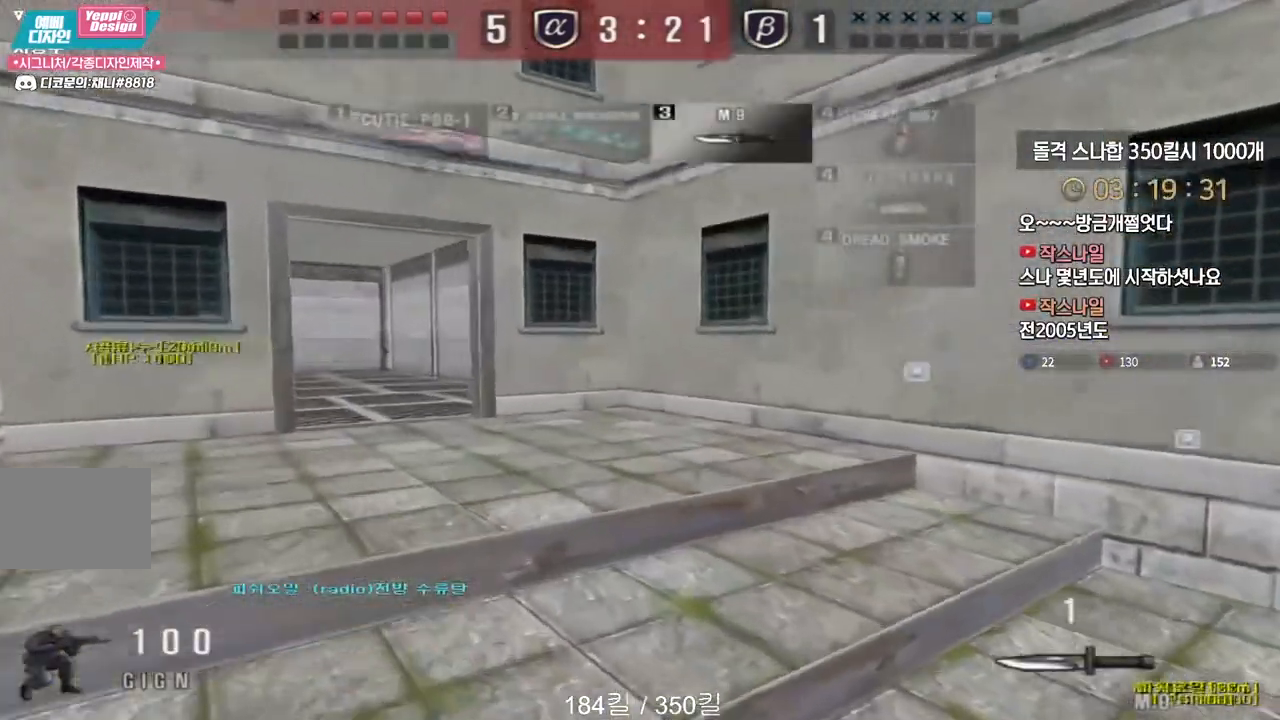
{"keys": ["d", "w"], "events": [[50, "d", "down"], [283, "ctrl", "down"], [300, "w", "up"], [317, "d", "up"], [317, "space", "down"], [350, "ctrl", "up"], [367, "space", "up"], [383, "d", "down"], [383, "w", "down"]]}
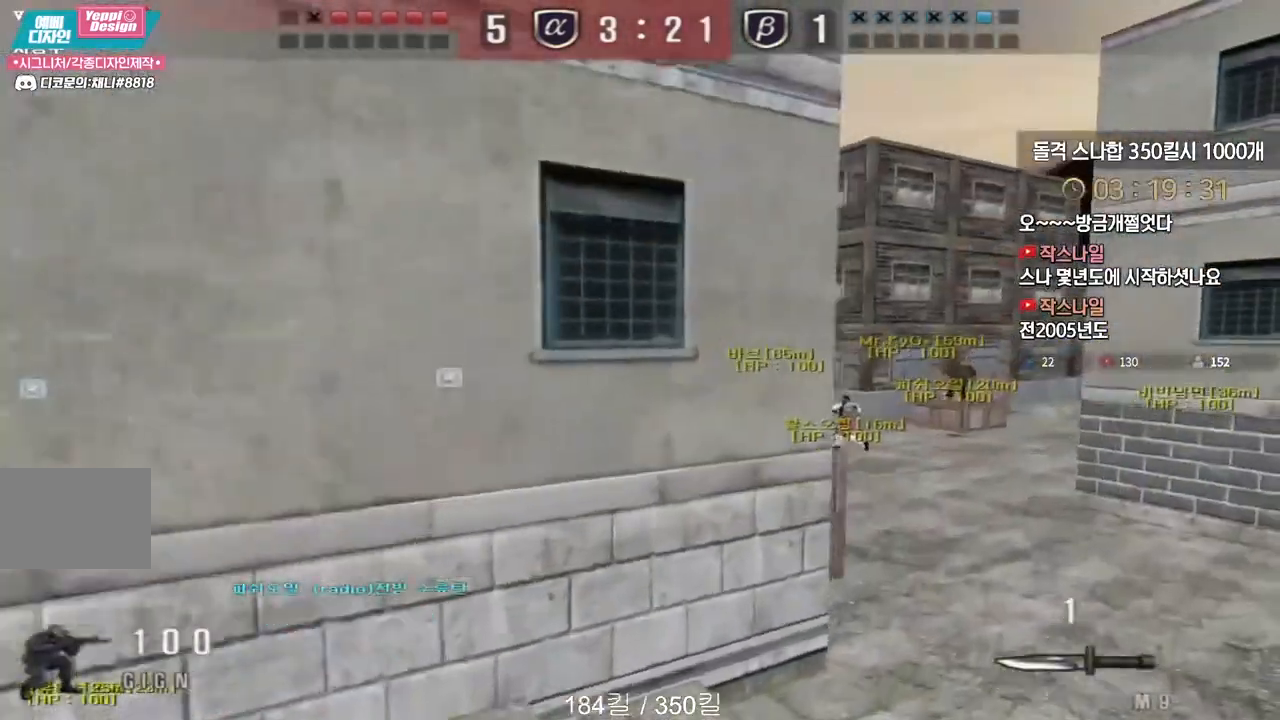
{"keys": ["d", "w"], "events": []}
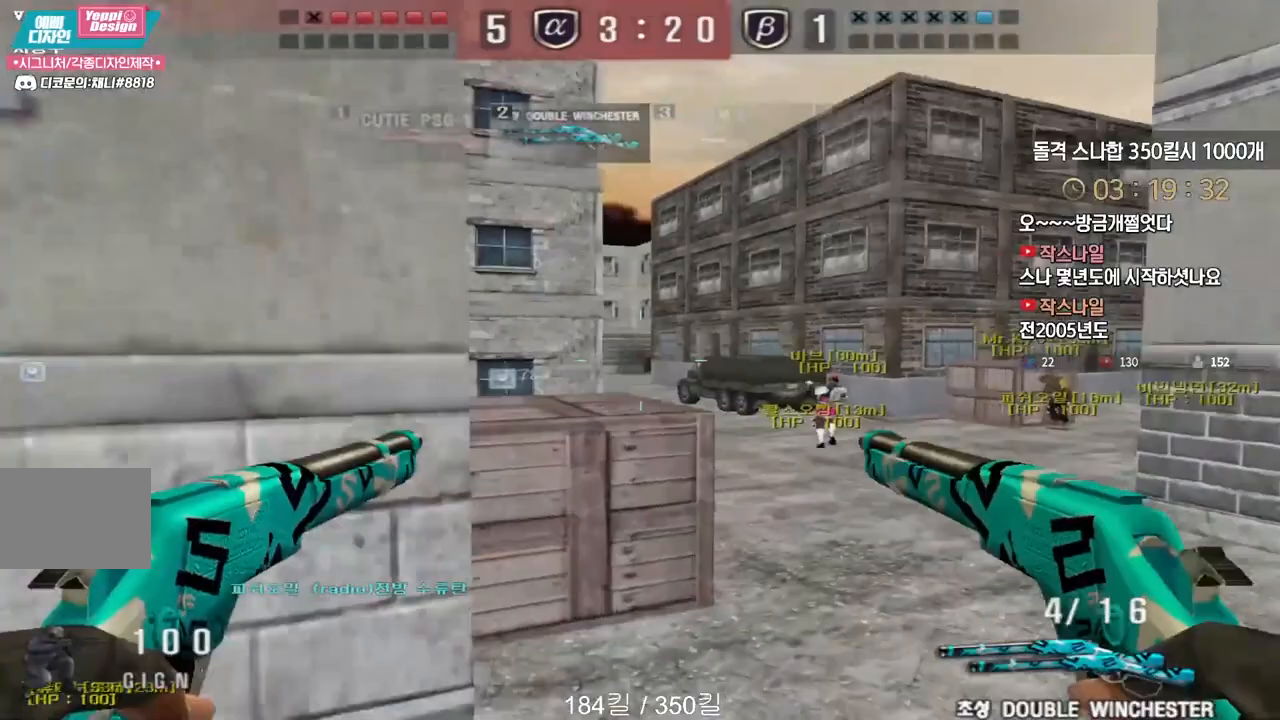
{"keys": [], "events": [[183, "ctrl", "down"], [217, "w", "up"], [233, "d", "up"], [233, "space", "down"], [250, "ctrl", "up"], [283, "space", "up"]]}
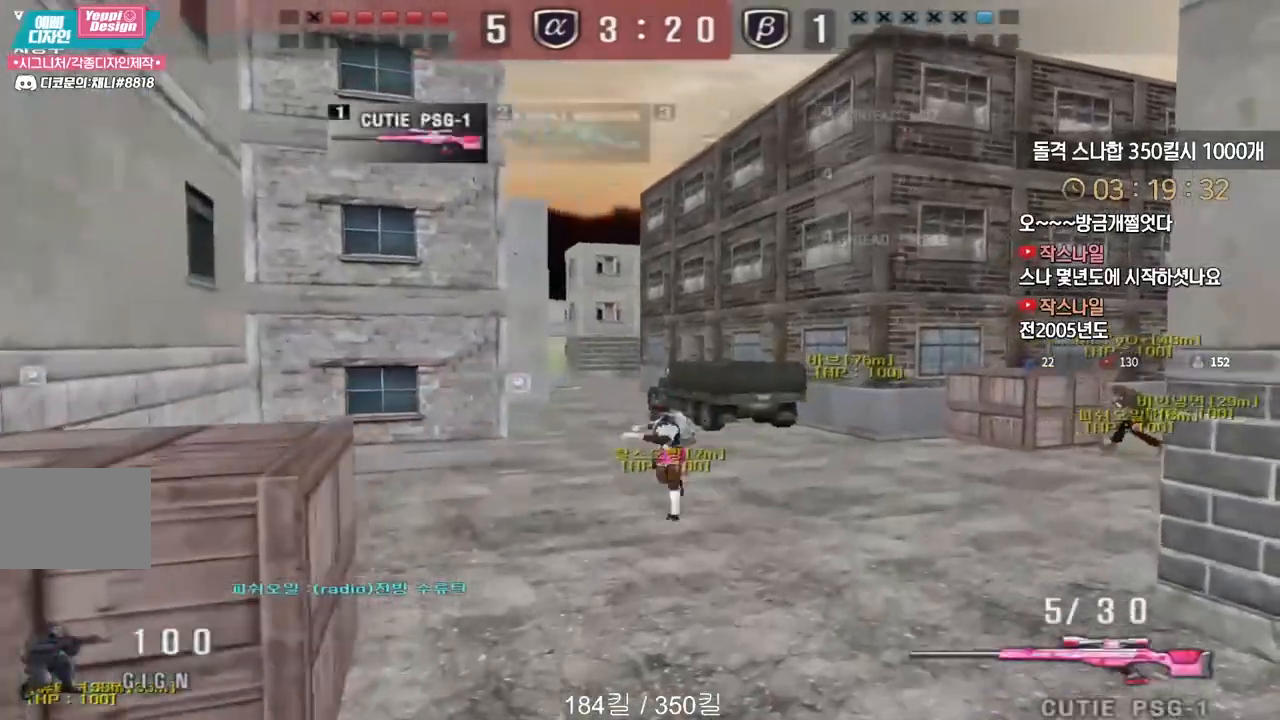
{"keys": ["space"], "events": [[250, "w", "down"], [283, "d", "down"], [433, "ctrl", "down"], [450, "d", "up"], [467, "space", "down"], [467, "w", "up"], [500, "ctrl", "up"]]}
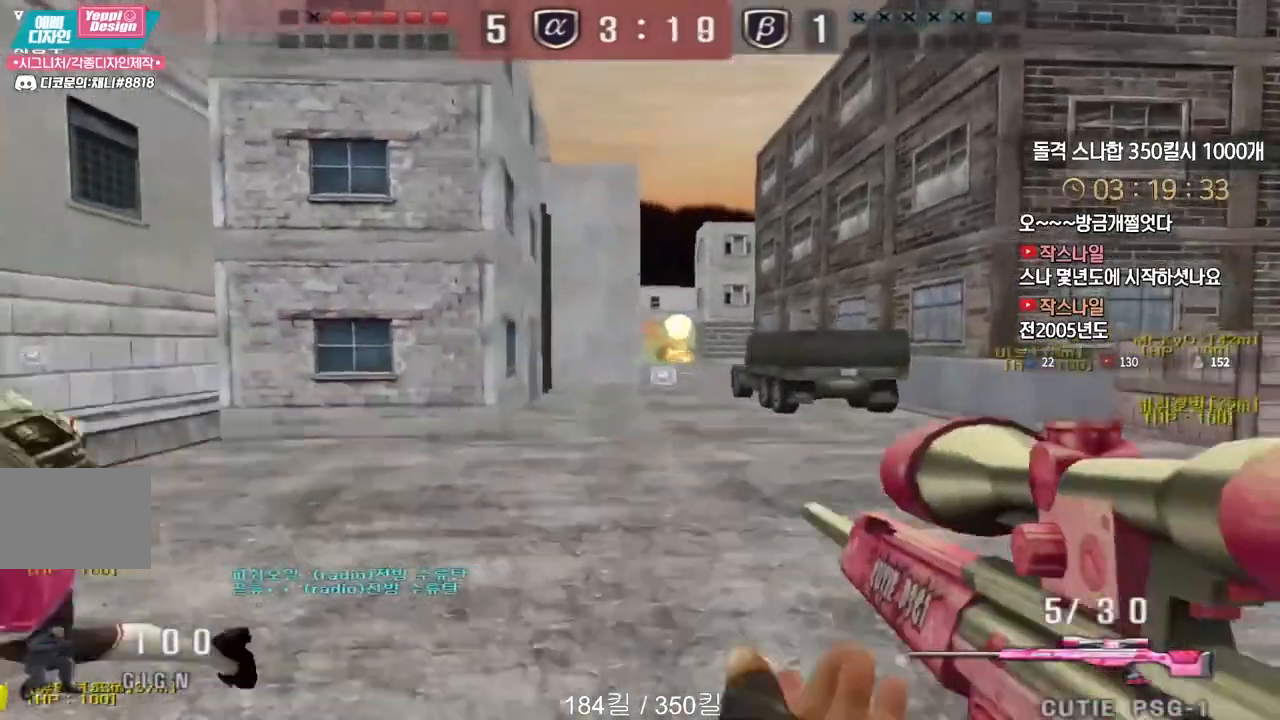
{"keys": [], "events": [[17, "space", "up"]]}
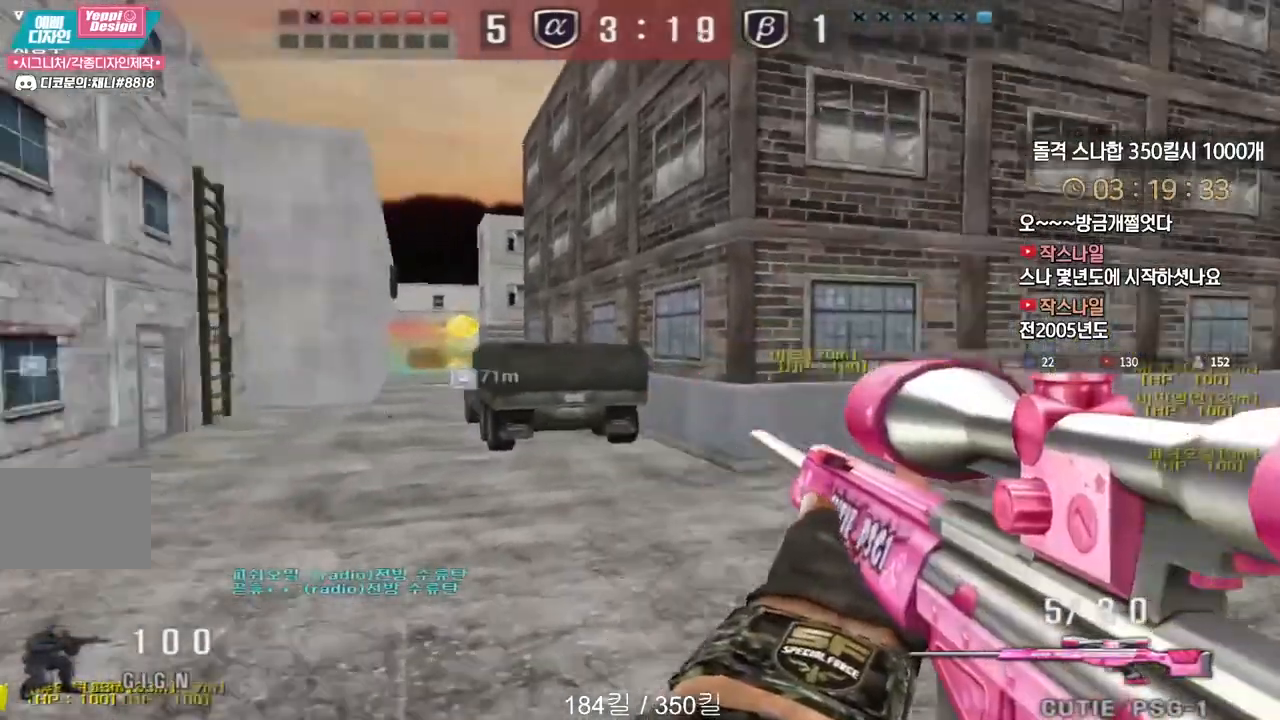
{"keys": ["d", "w"], "events": [[17, "w", "down"], [33, "d", "down"], [167, "ctrl", "down"], [200, "d", "up"], [200, "space", "down"], [200, "w", "up"], [250, "ctrl", "up"], [267, "d", "down"], [267, "space", "up"], [283, "w", "down"]]}
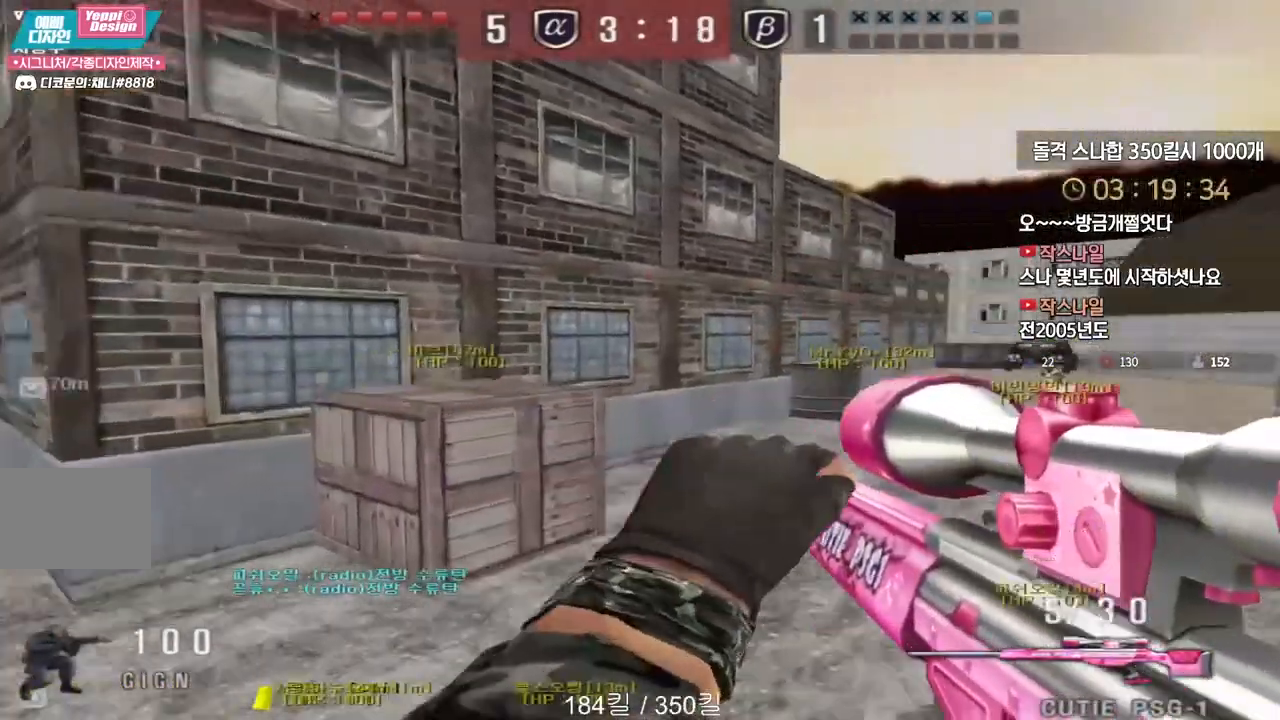
{"keys": ["d", "tab", "w"], "events": [[200, "tab", "down"]]}
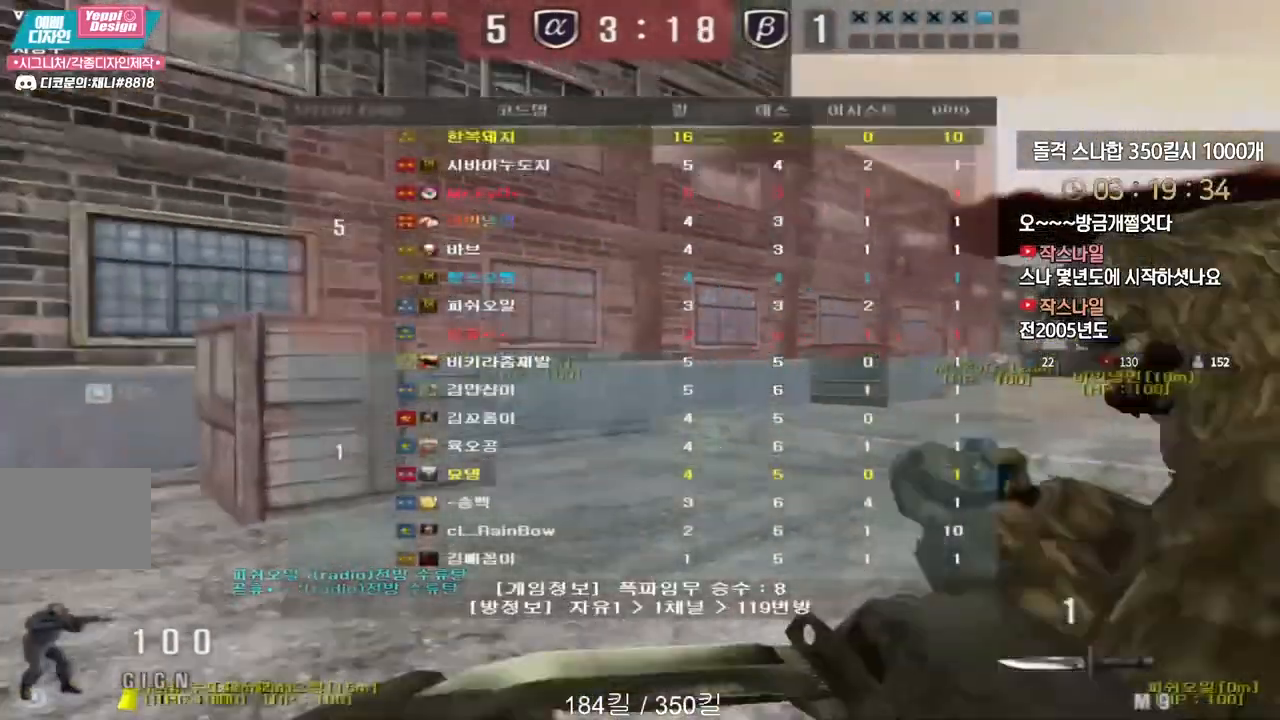
{"keys": ["tab", "w"], "events": [[300, "d", "up"]]}
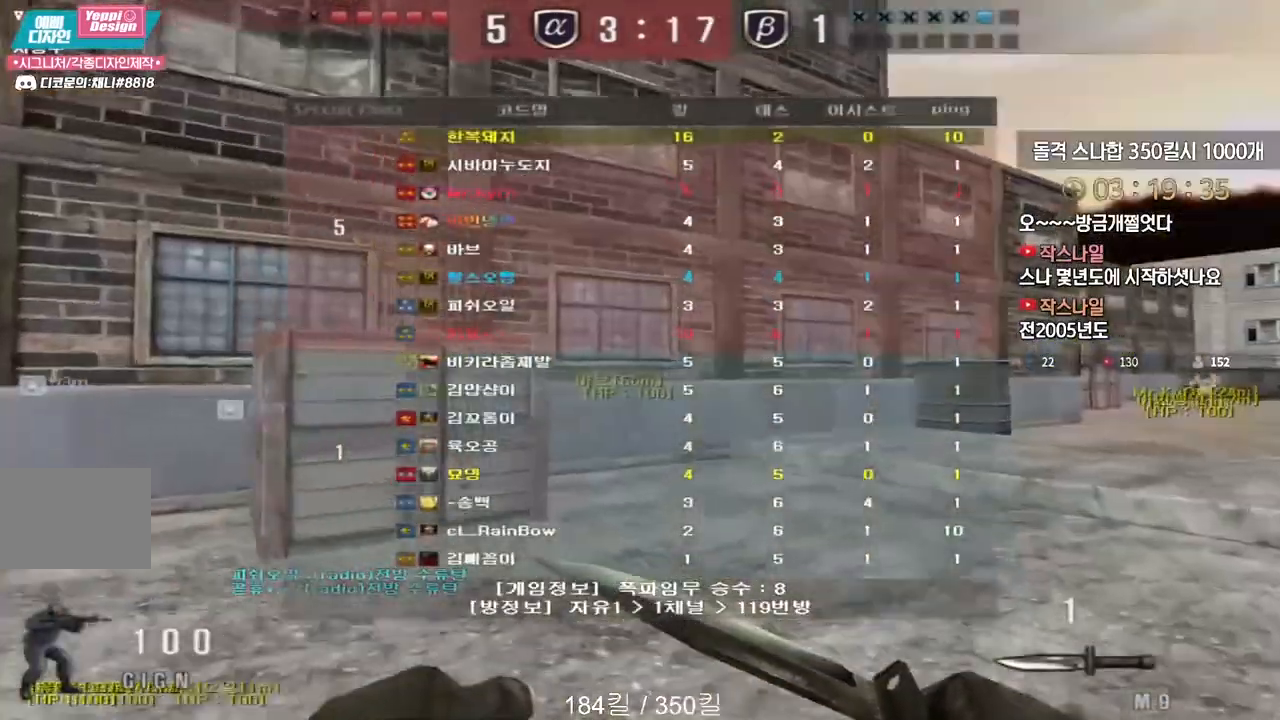
{"keys": ["d", "tab", "w"], "events": [[83, "d", "down"]]}
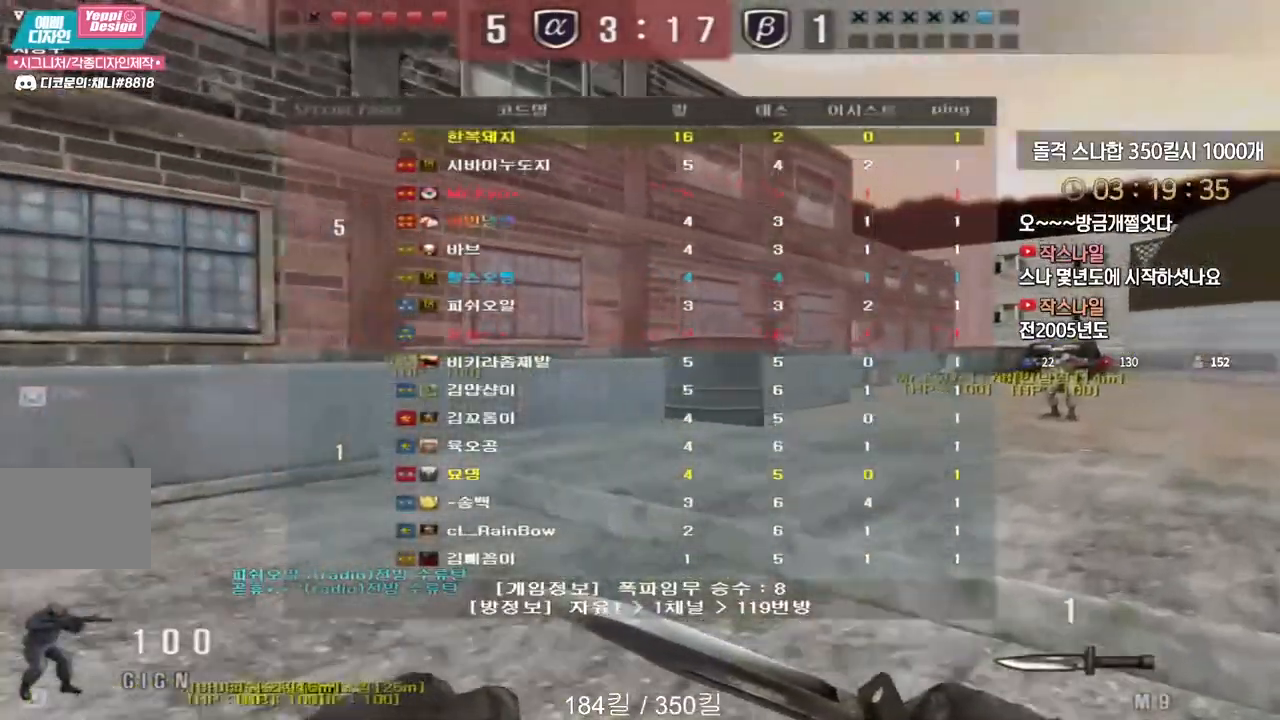
{"keys": ["d", "tab", "w"], "events": []}
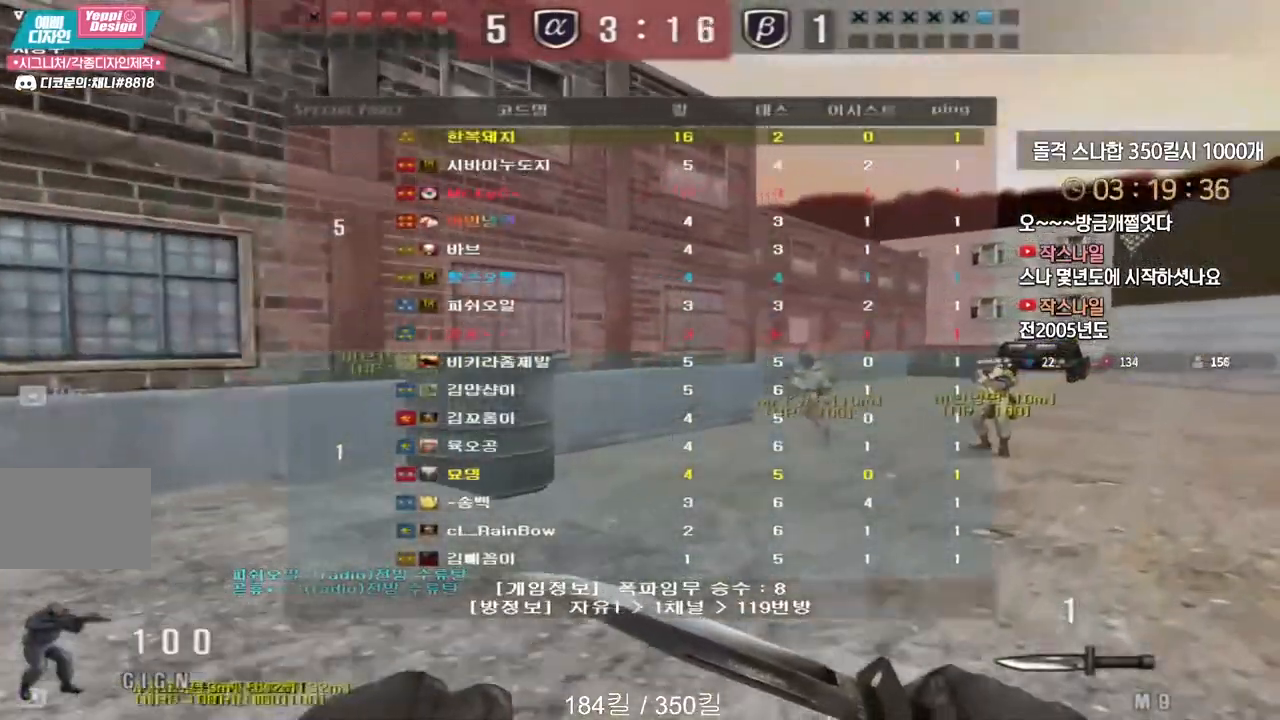
{"keys": ["d", "tab", "w"], "events": []}
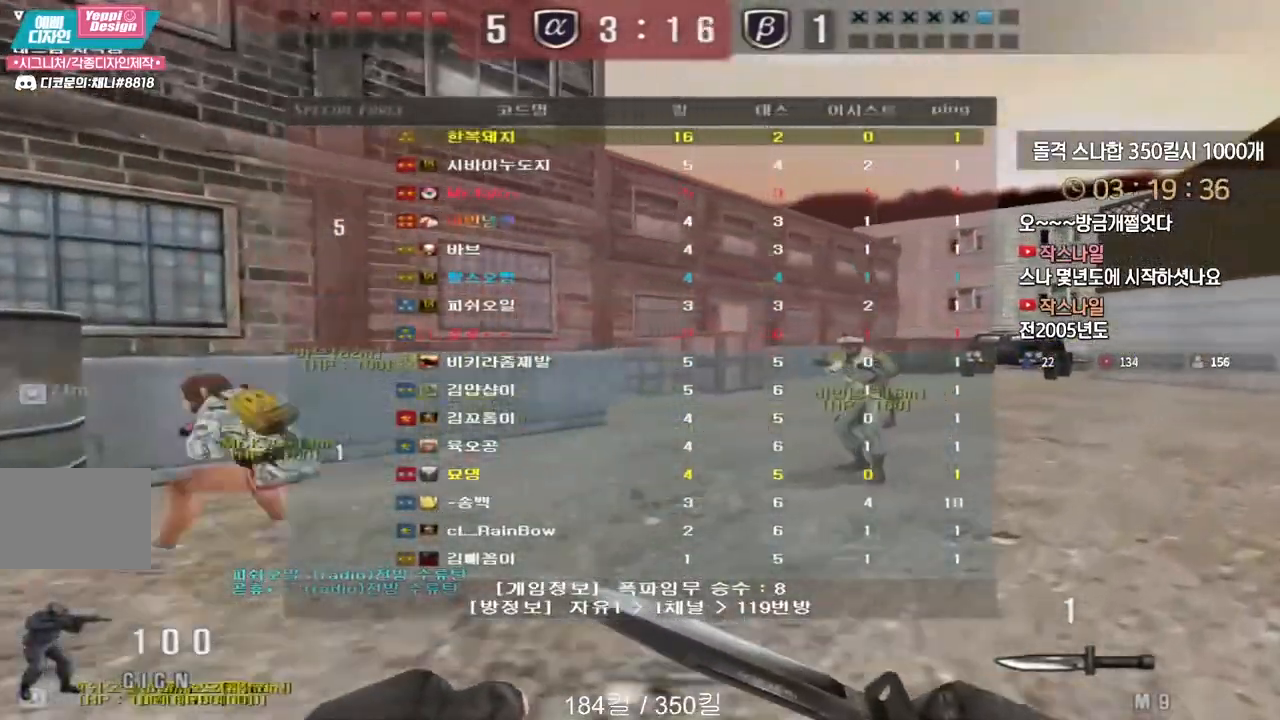
{"keys": ["d", "w"], "events": [[250, "tab", "up"]]}
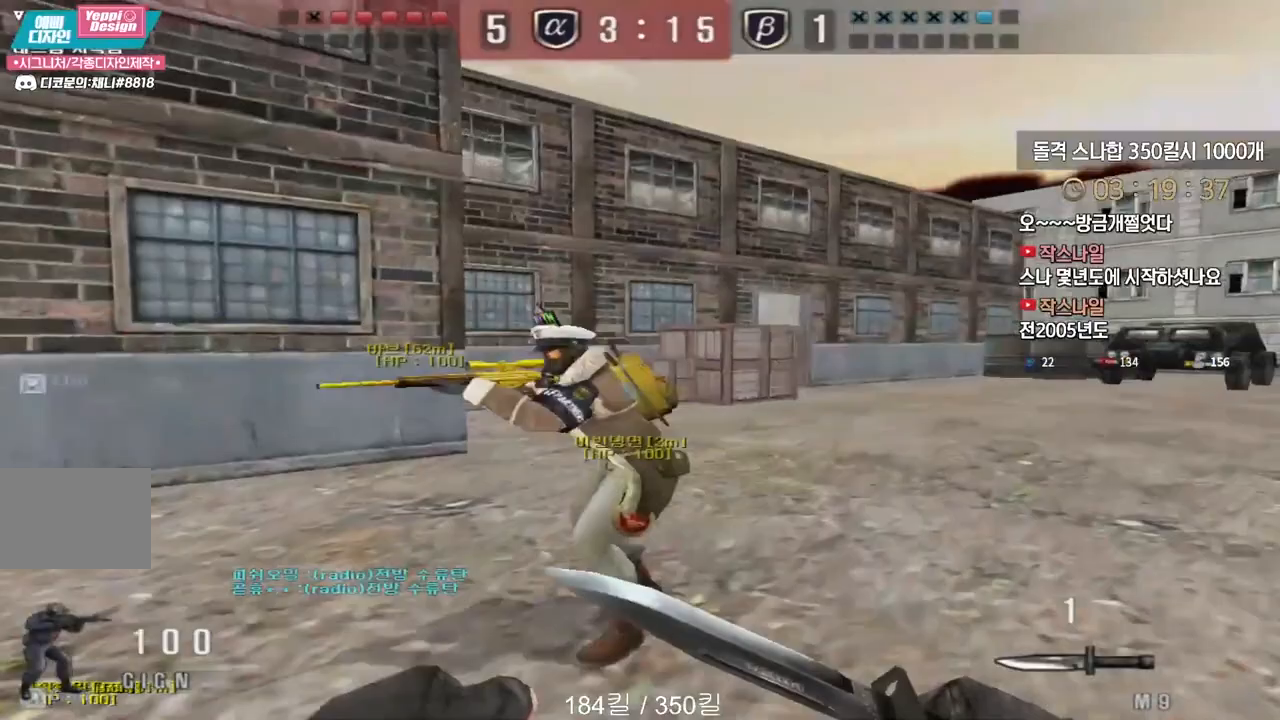
{"keys": ["d", "tab", "w"], "events": [[317, "tab", "down"]]}
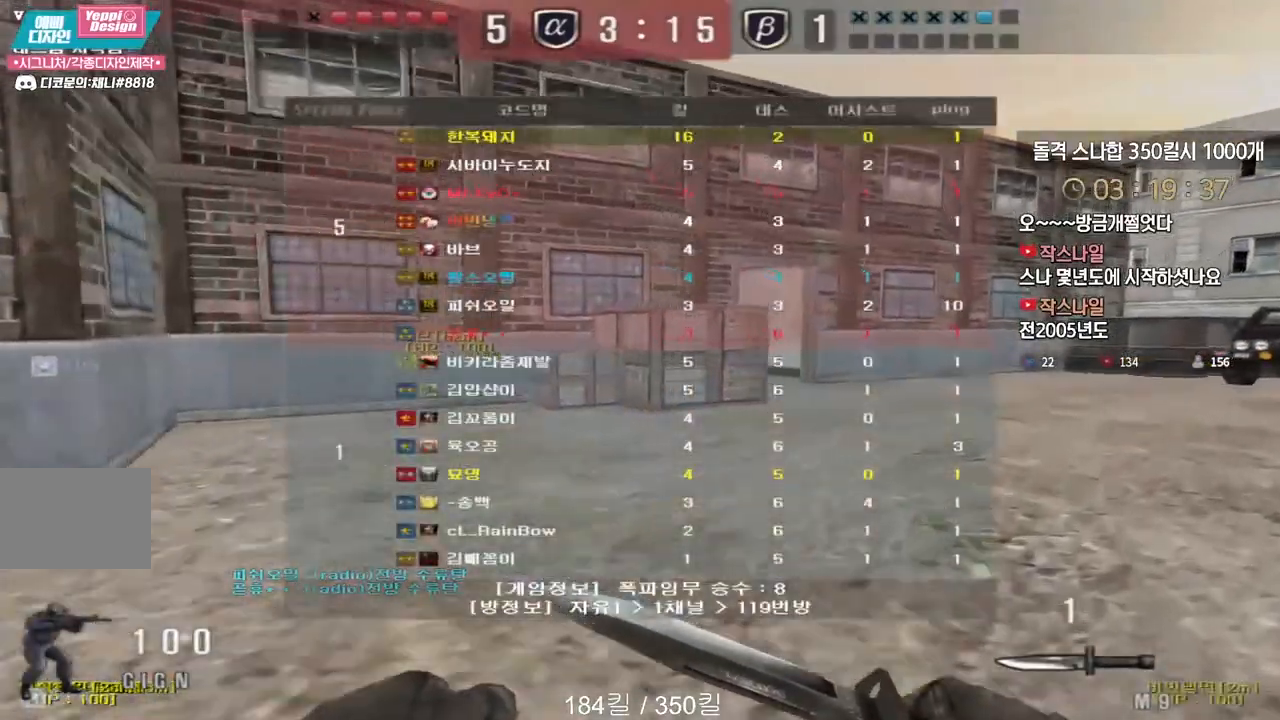
{"keys": ["d", "tab", "w"], "events": []}
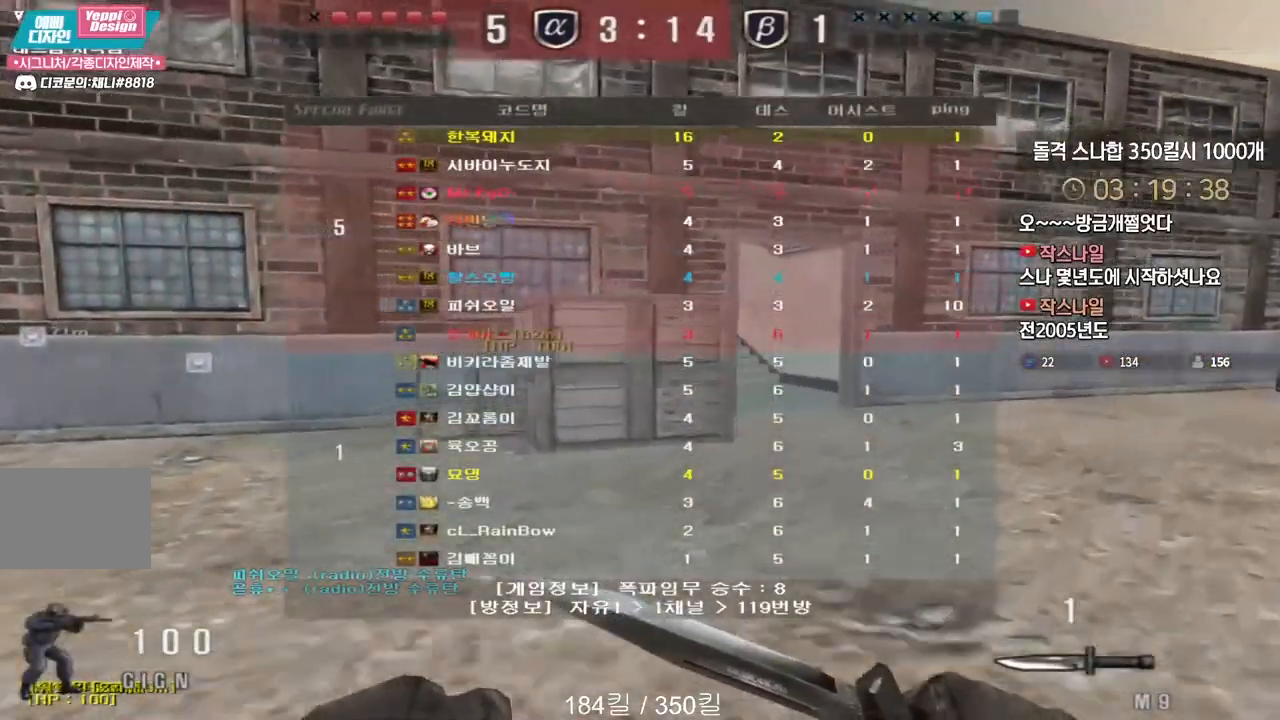
{"keys": ["d", "w"], "events": [[200, "space", "down"], [233, "tab", "up"], [300, "space", "up"]]}
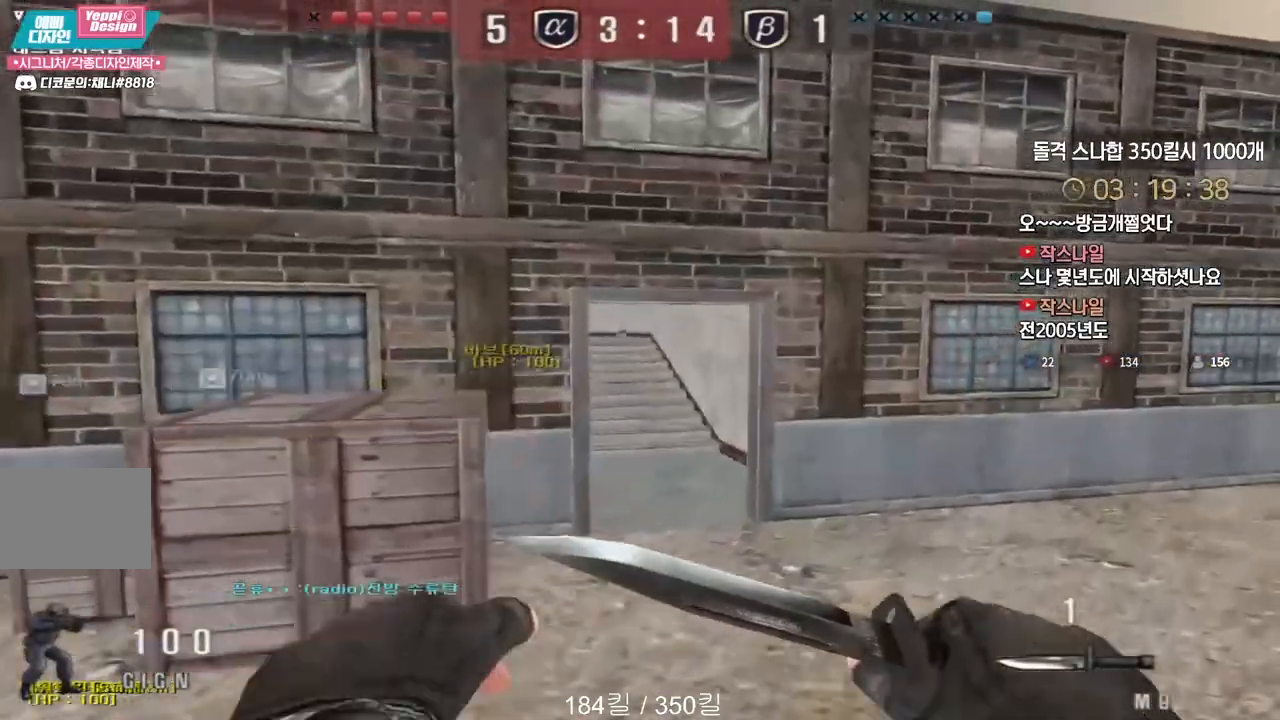
{"keys": ["space"], "events": [[17, "d", "up"], [83, "a", "down"], [417, "ctrl", "down"], [433, "a", "up"], [450, "space", "down"], [450, "w", "up"], [483, "ctrl", "up"]]}
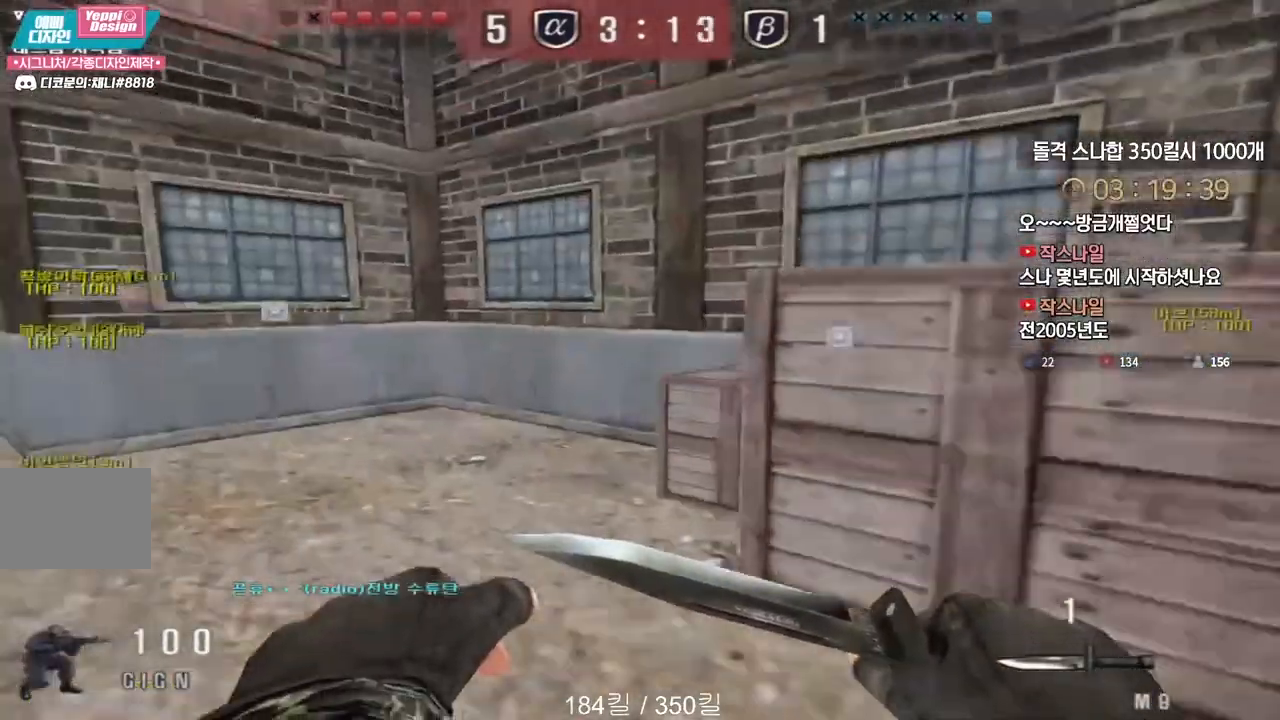
{"keys": ["a", "w"], "events": [[17, "a", "down"], [17, "space", "up"], [17, "w", "down"]]}
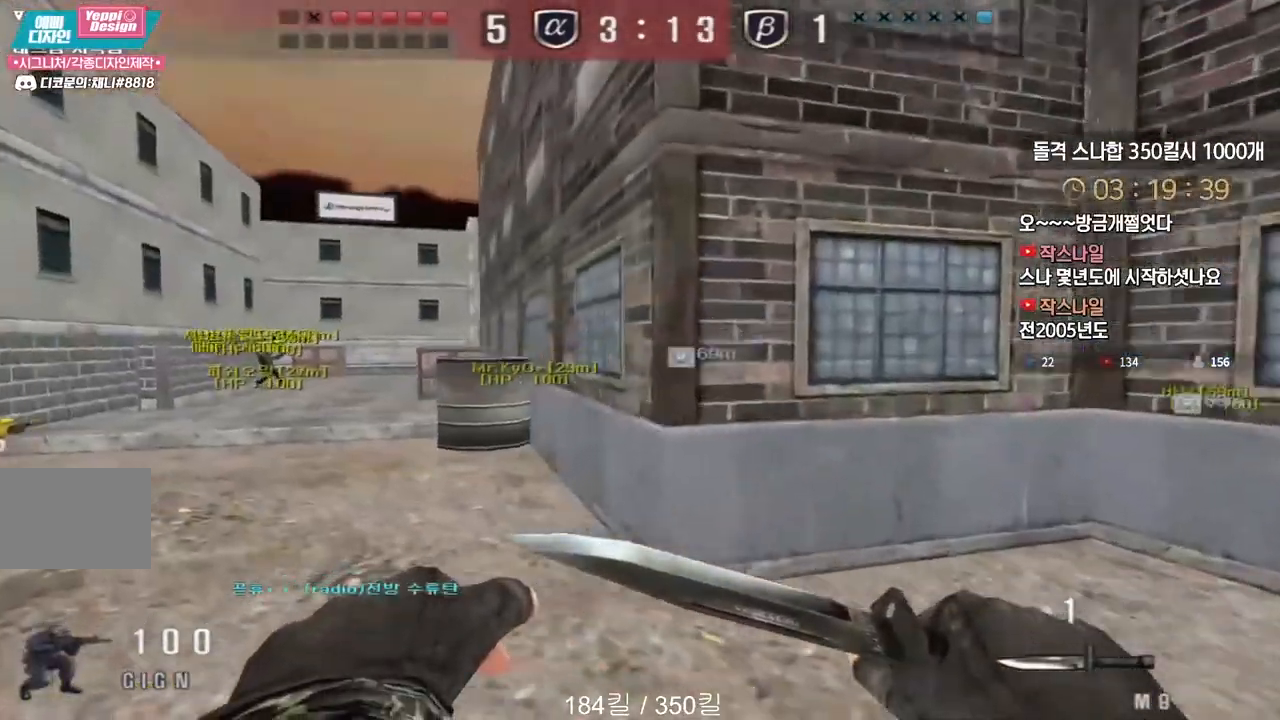
{"keys": ["a", "w"], "events": [[167, "ctrl", "down"], [200, "a", "up"], [200, "space", "down"], [200, "w", "up"], [233, "ctrl", "up"], [250, "space", "up"], [267, "a", "down"], [267, "w", "down"]]}
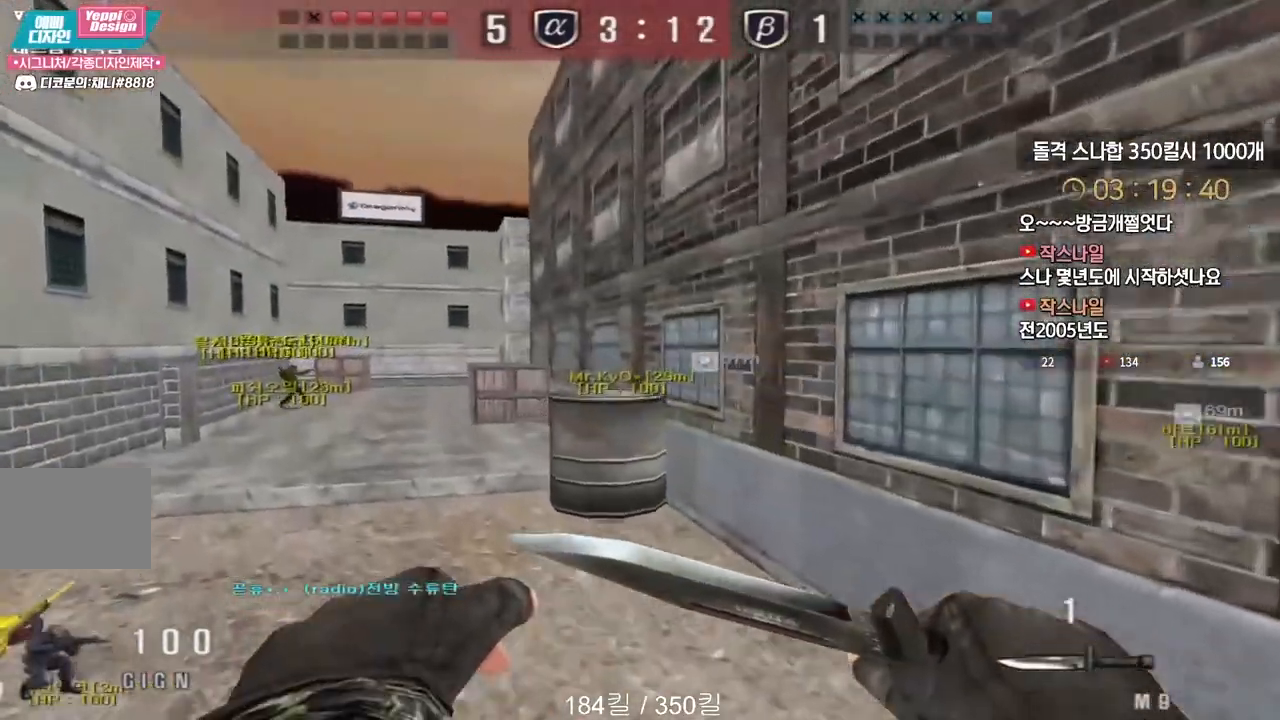
{"keys": ["a", "w"], "events": [[283, "a", "up"], [433, "a", "down"]]}
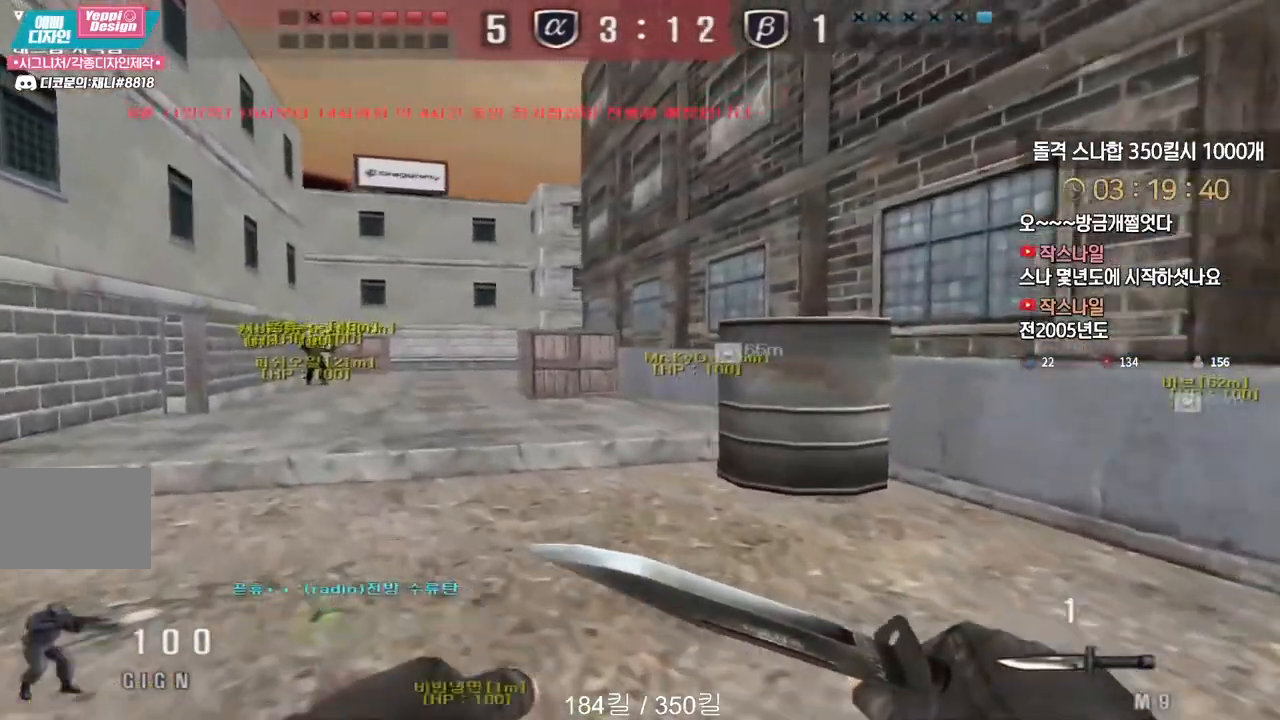
{"keys": ["a", "w"], "events": []}
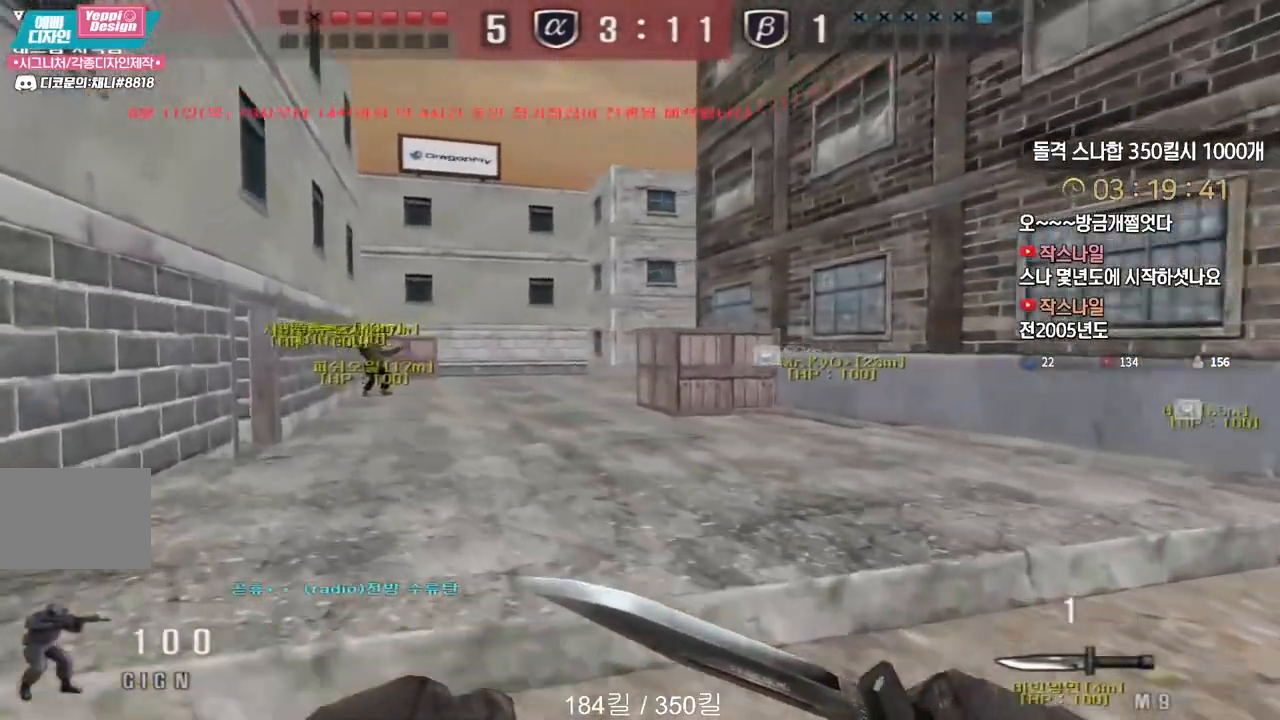
{"keys": ["a", "w"], "events": [[17, "a", "up"], [383, "a", "down"]]}
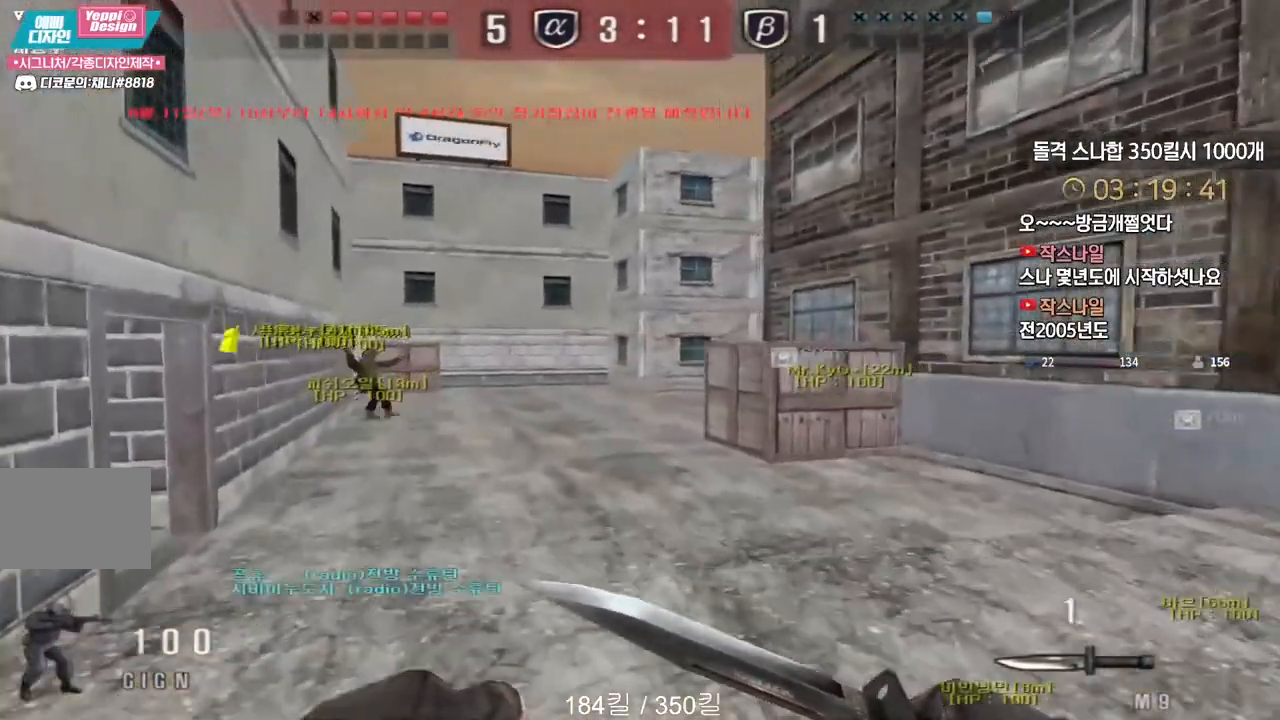
{"keys": ["a", "w"], "events": [[233, "shift", "down"], [250, "a", "up"], [267, "w", "up"], [283, "shift", "up"], [283, "space", "down"], [333, "w", "down"], [350, "a", "down"], [350, "space", "up"]]}
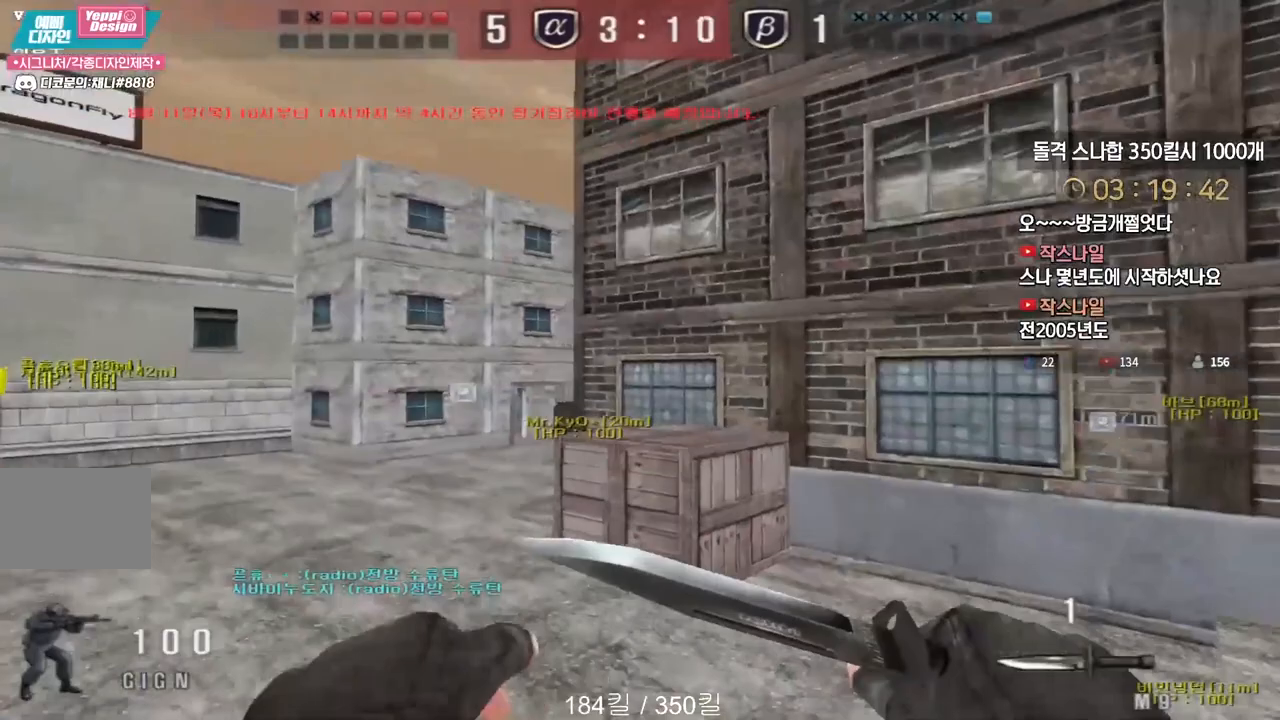
{"keys": ["a", "ctrl", "w"], "events": [[500, "ctrl", "down"]]}
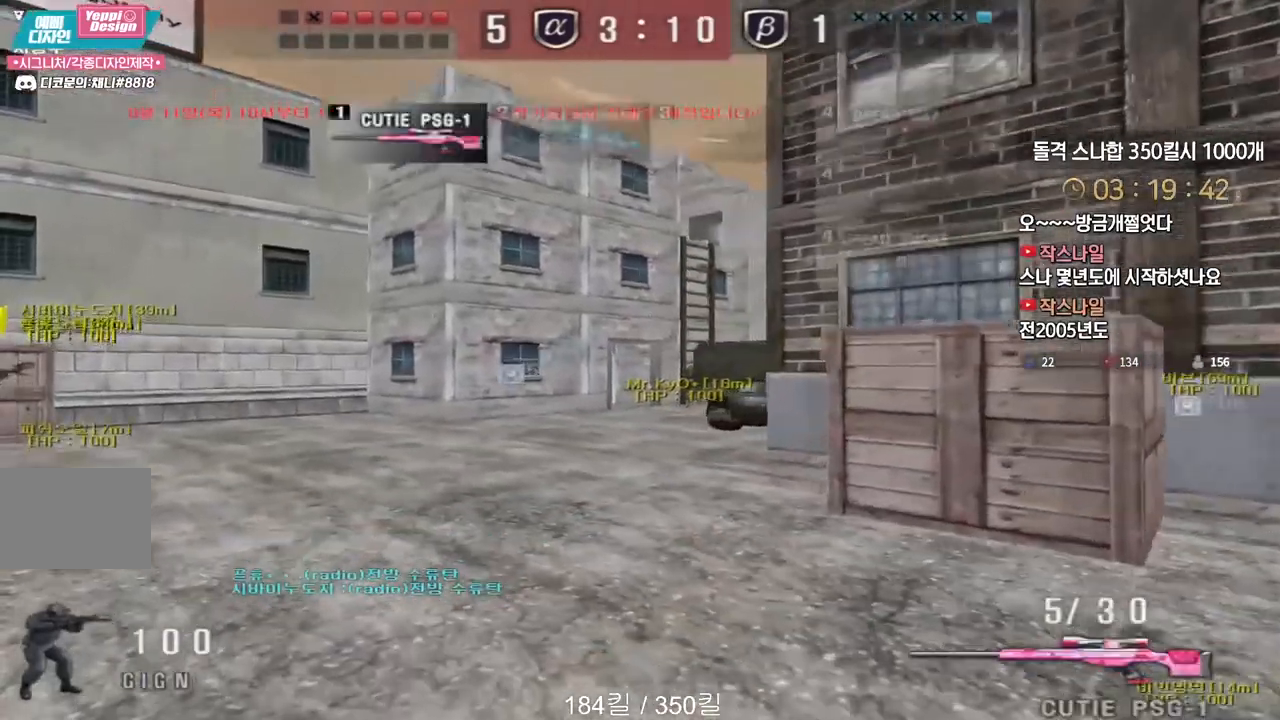
{"keys": ["a", "w"], "events": [[33, "a", "up"], [33, "space", "down"], [33, "w", "up"], [67, "ctrl", "up"], [83, "space", "up"], [100, "a", "down"], [100, "w", "down"]]}
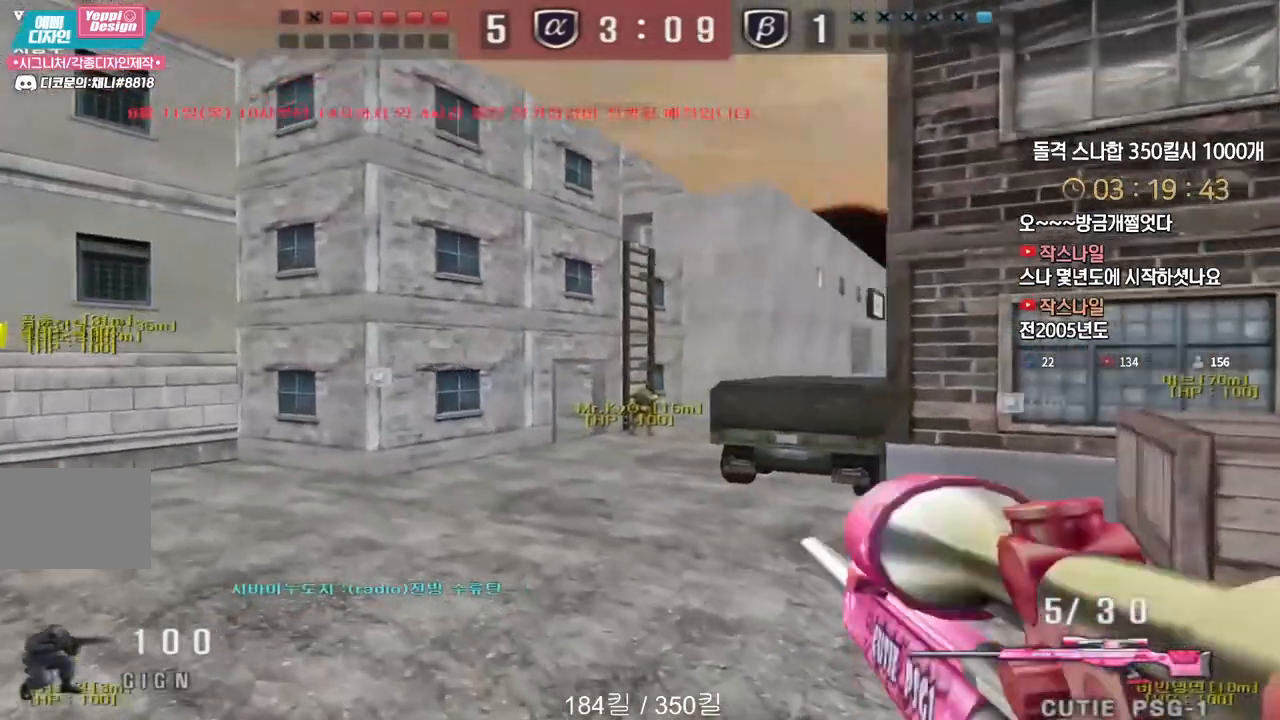
{"keys": ["a", "w"], "events": [[233, "ctrl", "down"], [267, "a", "up"], [267, "space", "down"], [283, "ctrl", "up"], [283, "w", "up"], [333, "space", "up"], [350, "a", "down"], [350, "w", "down"]]}
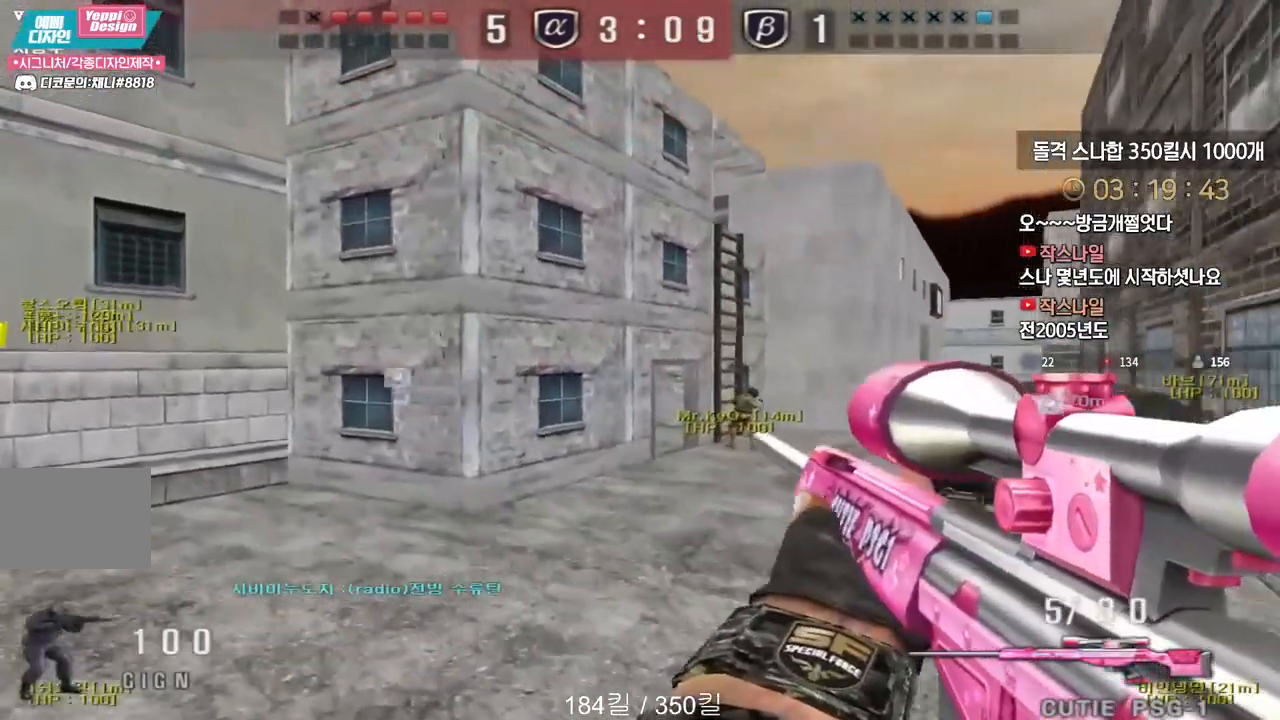
{"keys": ["a", "ctrl", "w"], "events": [[500, "ctrl", "down"]]}
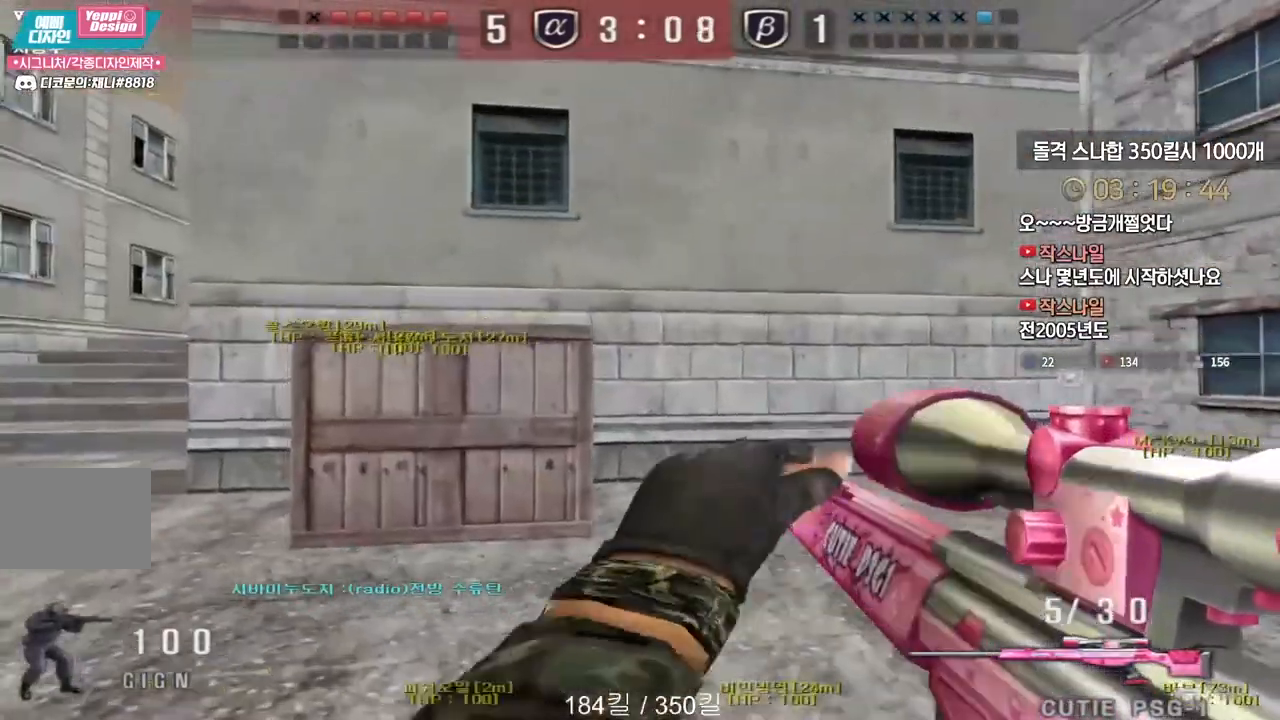
{"keys": ["a", "w"], "events": [[17, "a", "up"], [33, "space", "down"], [33, "w", "up"], [50, "ctrl", "up"], [83, "space", "up"], [100, "a", "down"], [117, "w", "down"]]}